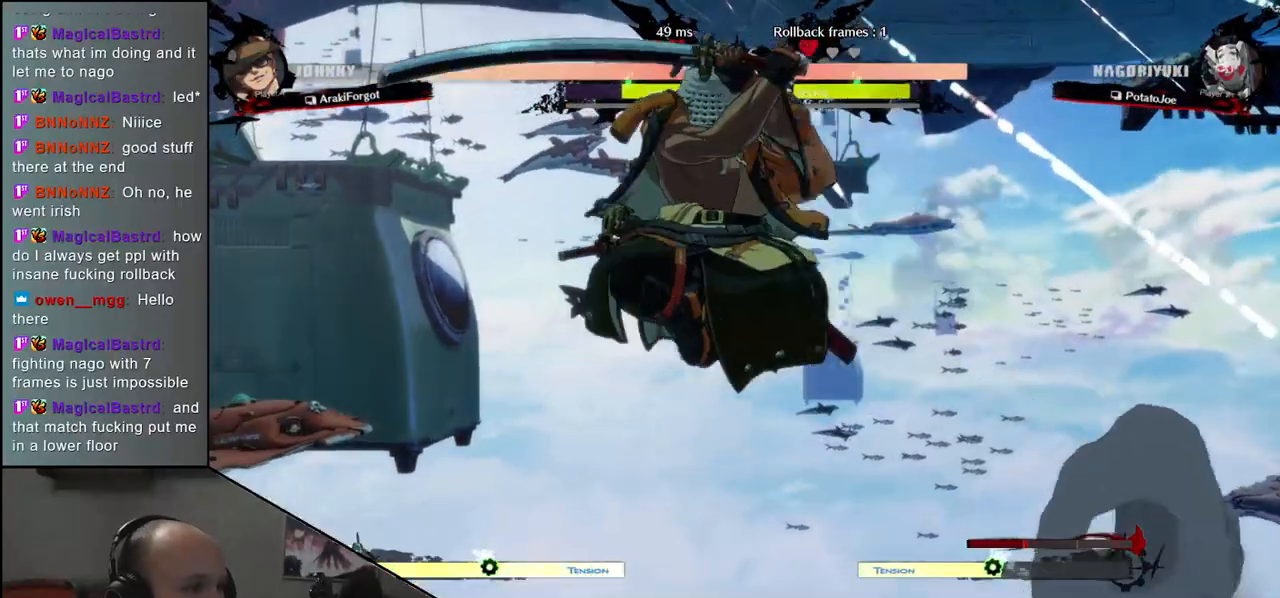
Gameplay with a controller (arcade stick); each line is a JSON object with the inputs held at the frame after it. "events" lists button and stick changes between this image and that frame as [ms after this image, input, new state], when the widget could be followed in between. Not read: L3 R3 other_buttons.
{"buttons": [], "left_stick": "center", "events": [[67, "L2", "up"], [350, "TRIANGLE", "down"], [450, "TRIANGLE", "up"], [450, "left_stick", "center"]]}
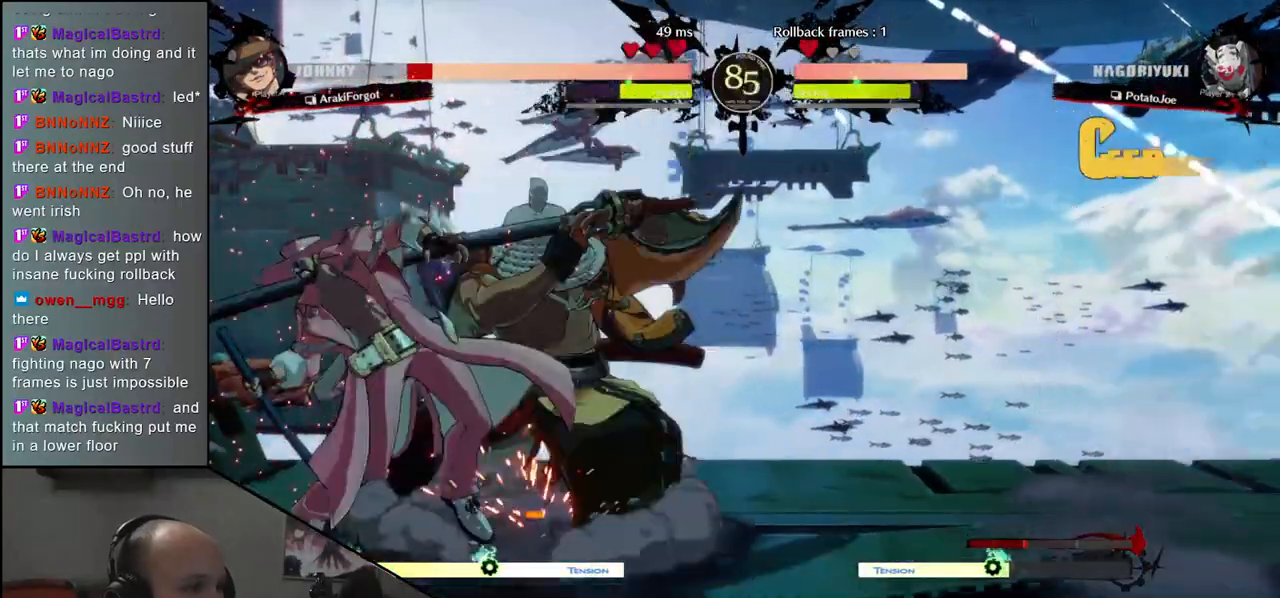
{"buttons": ["TRIANGLE"], "left_stick": "center", "events": [[50, "TRIANGLE", "down"], [150, "TRIANGLE", "up"], [267, "TRIANGLE", "down"], [367, "TRIANGLE", "up"], [483, "TRIANGLE", "down"]]}
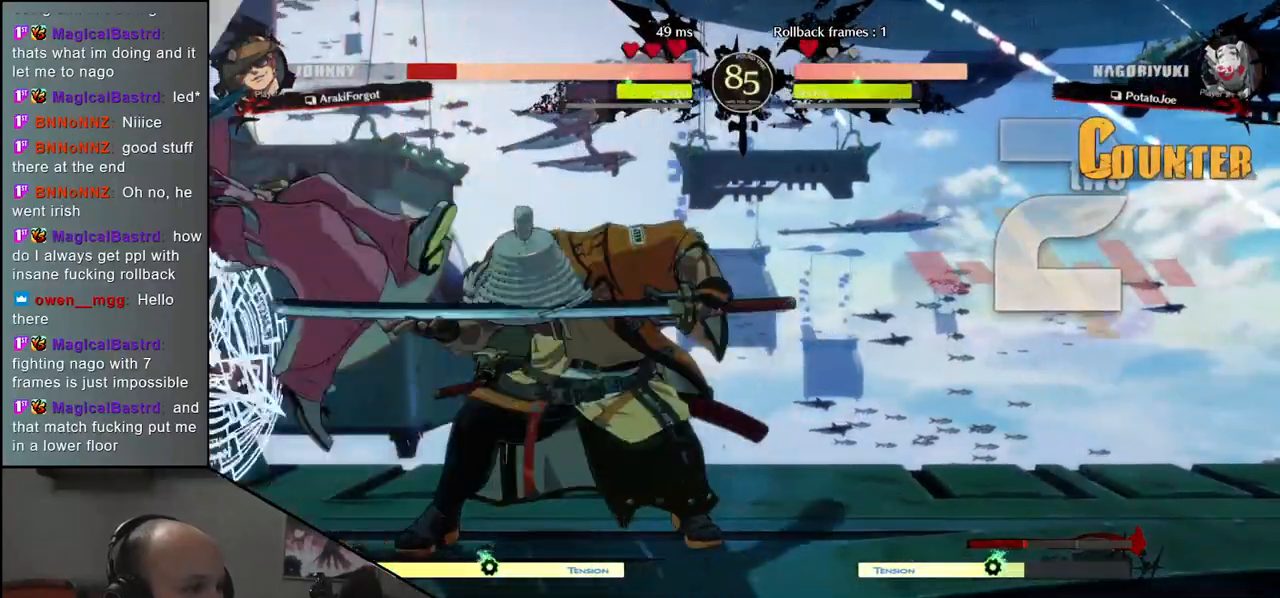
{"buttons": ["TRIANGLE"], "left_stick": "center", "events": [[67, "TRIANGLE", "up"], [200, "TRIANGLE", "down"], [267, "TRIANGLE", "up"], [417, "TRIANGLE", "down"]]}
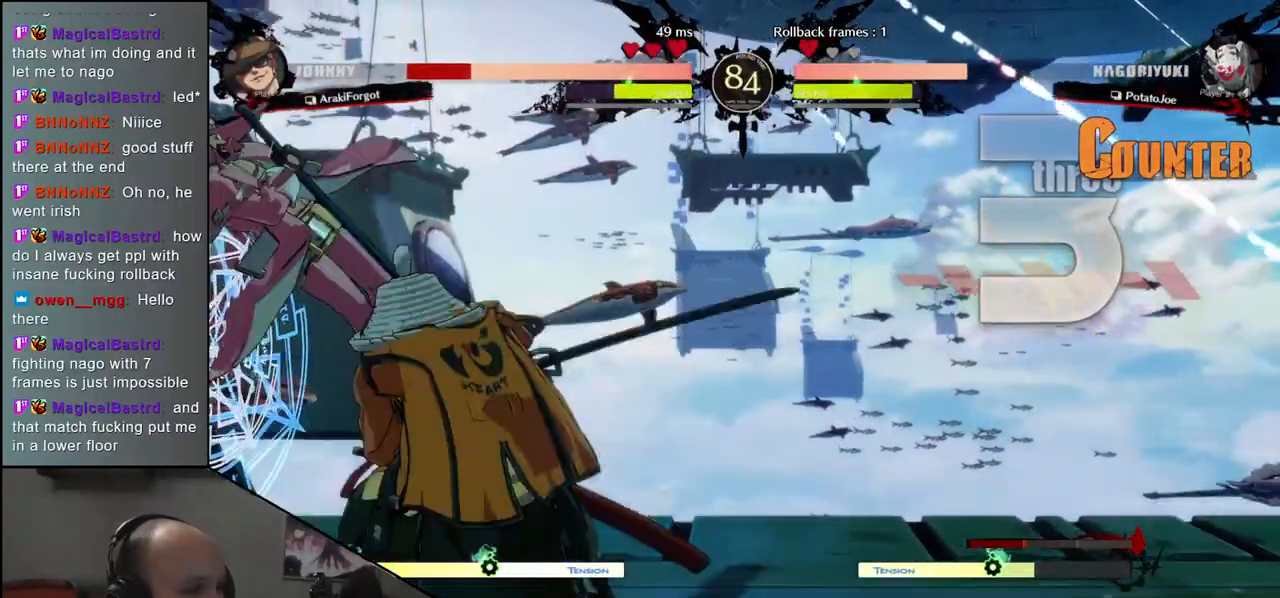
{"buttons": [], "left_stick": "center", "events": [[17, "TRIANGLE", "up"], [150, "TRIANGLE", "down"], [233, "TRIANGLE", "up"], [367, "TRIANGLE", "down"], [433, "TRIANGLE", "up"]]}
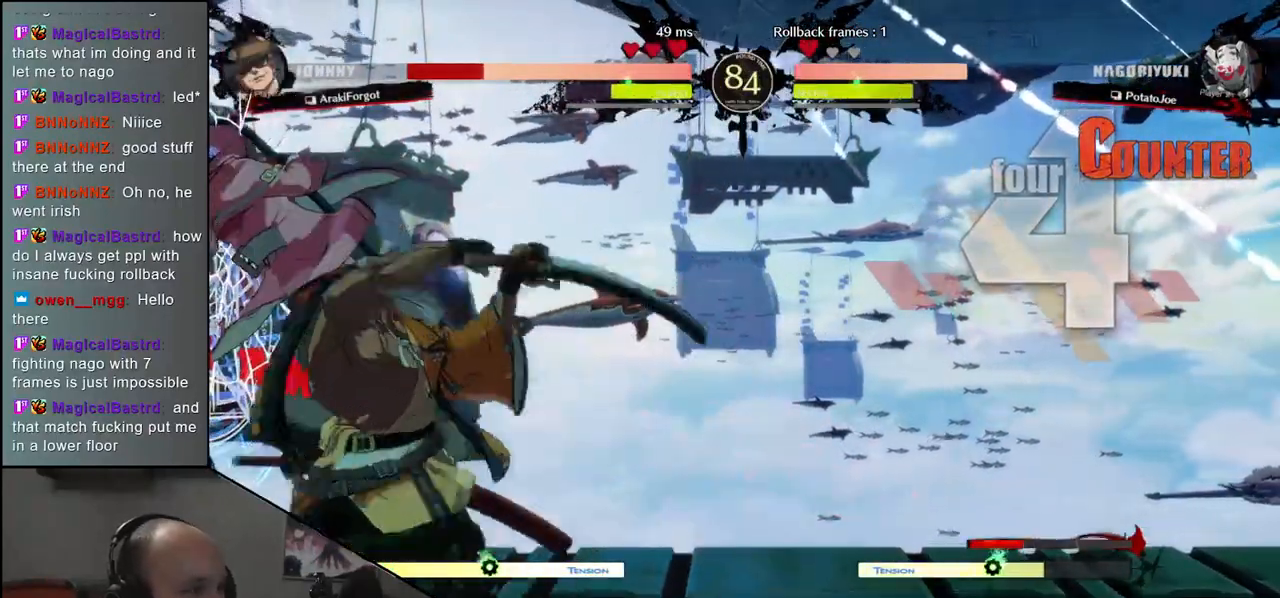
{"buttons": [], "left_stick": "left", "events": [[67, "left_stick", "left"], [150, "SQUARE", "down"], [167, "R1", "down"], [167, "R2", "down"], [167, "TRIANGLE", "down"], [283, "R1", "up"], [283, "SQUARE", "up"], [283, "TRIANGLE", "up"], [300, "R2", "up"]]}
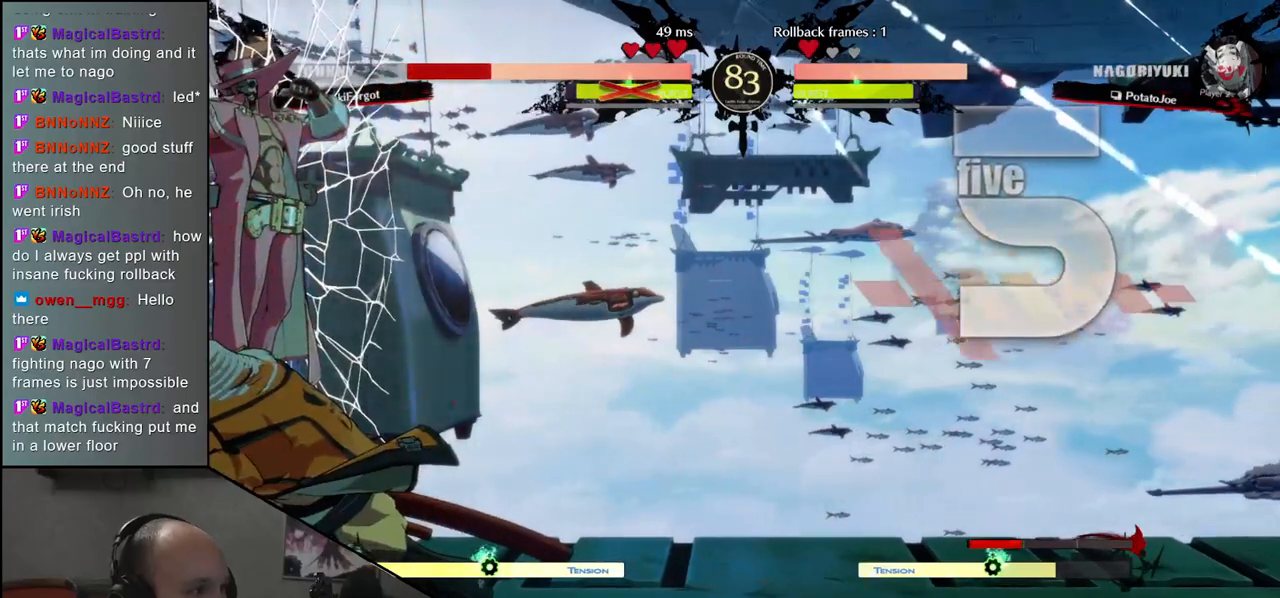
{"buttons": [], "left_stick": "left", "events": []}
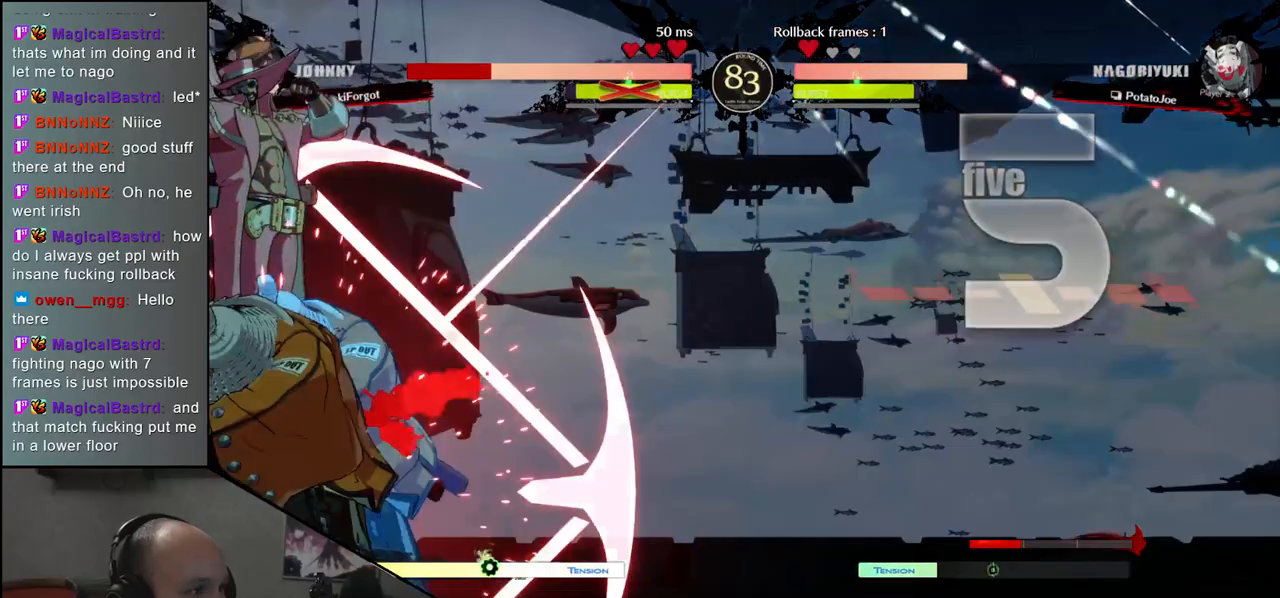
{"buttons": [], "left_stick": "down-right", "events": [[267, "left_stick", "center"], [317, "left_stick", "right"], [417, "SQUARE", "down"], [417, "left_stick", "down-right"], [483, "SQUARE", "up"]]}
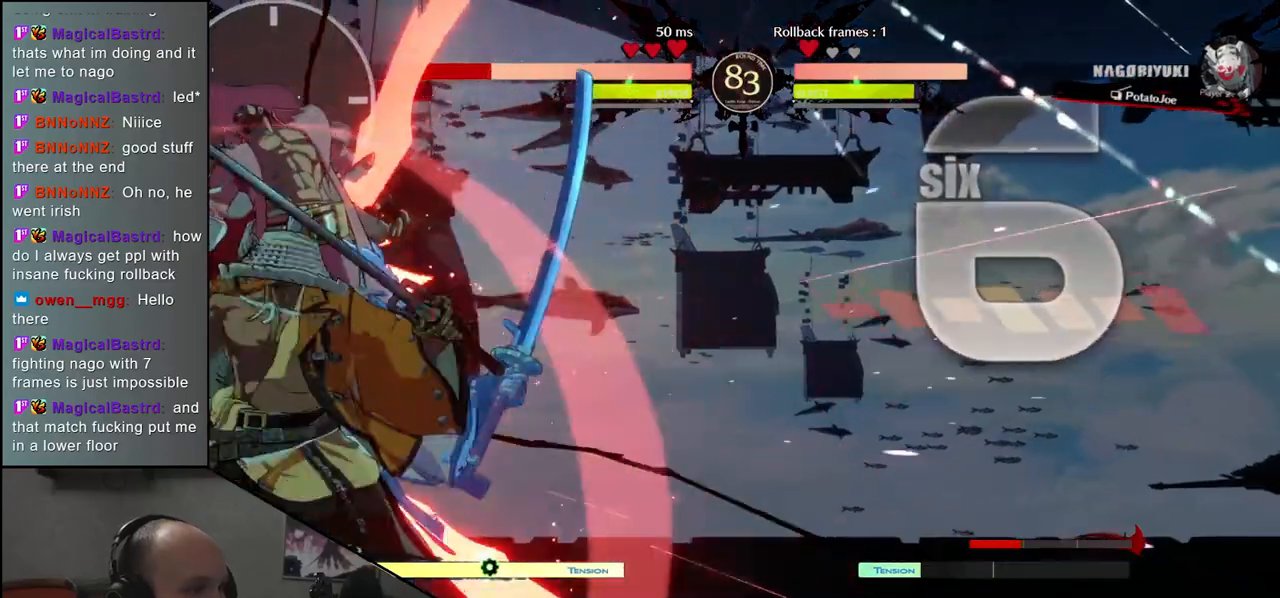
{"buttons": [], "left_stick": "down-right", "events": [[100, "SQUARE", "down"], [167, "SQUARE", "up"], [267, "SQUARE", "down"], [333, "SQUARE", "up"]]}
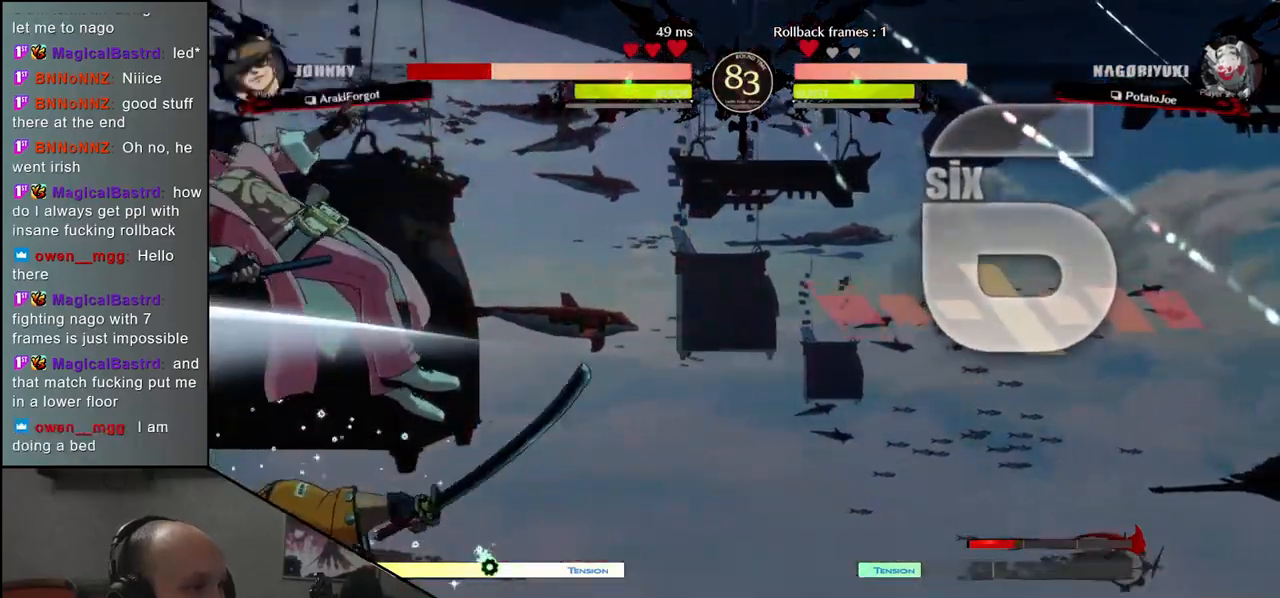
{"buttons": [], "left_stick": "down-right", "events": []}
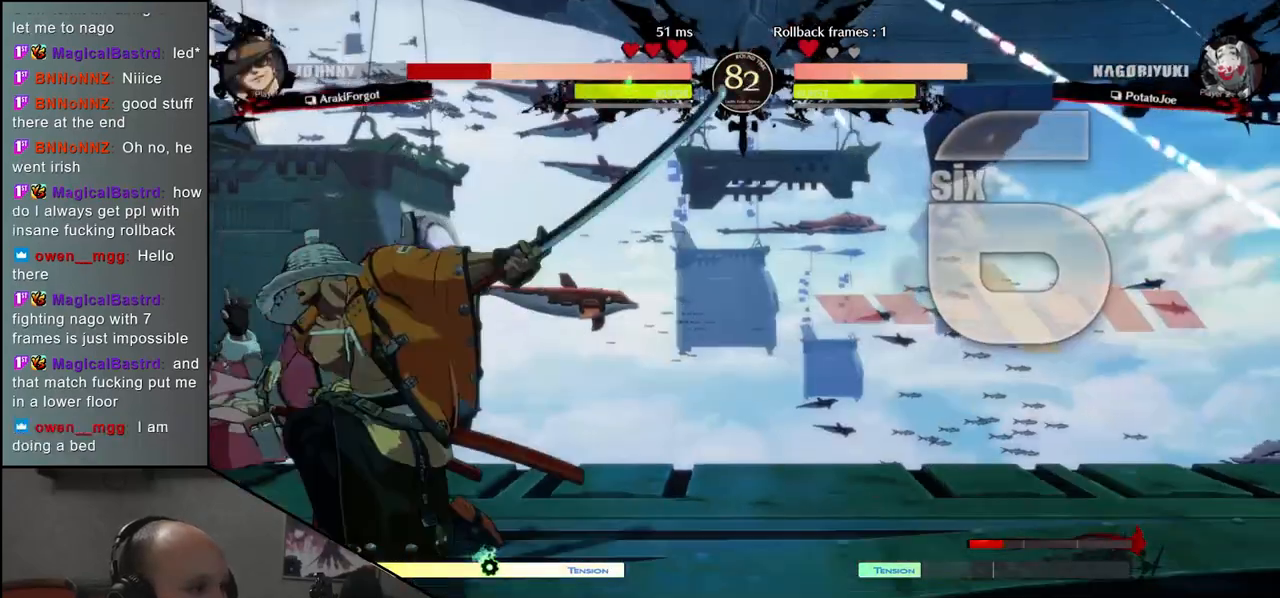
{"buttons": [], "left_stick": "center", "events": [[33, "left_stick", "center"], [83, "TRIANGLE", "down"], [167, "TRIANGLE", "up"]]}
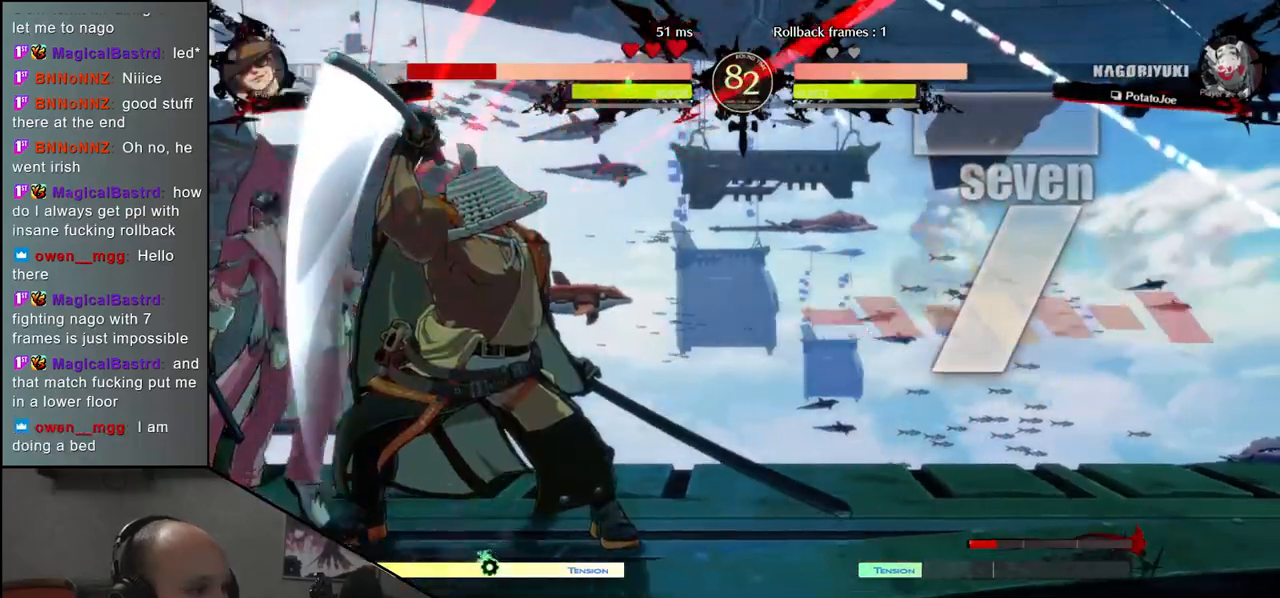
{"buttons": [], "left_stick": "center", "events": [[200, "TRIANGLE", "down"], [300, "TRIANGLE", "up"], [417, "TRIANGLE", "down"], [500, "TRIANGLE", "up"]]}
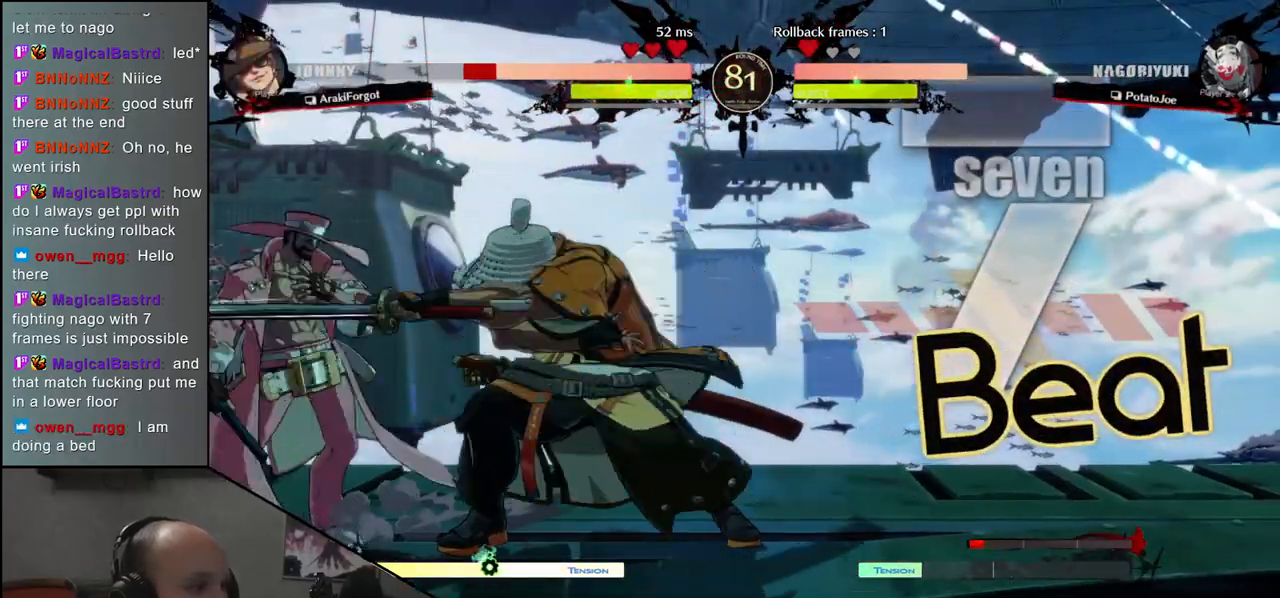
{"buttons": [], "left_stick": "center", "events": [[117, "TRIANGLE", "down"], [217, "TRIANGLE", "up"]]}
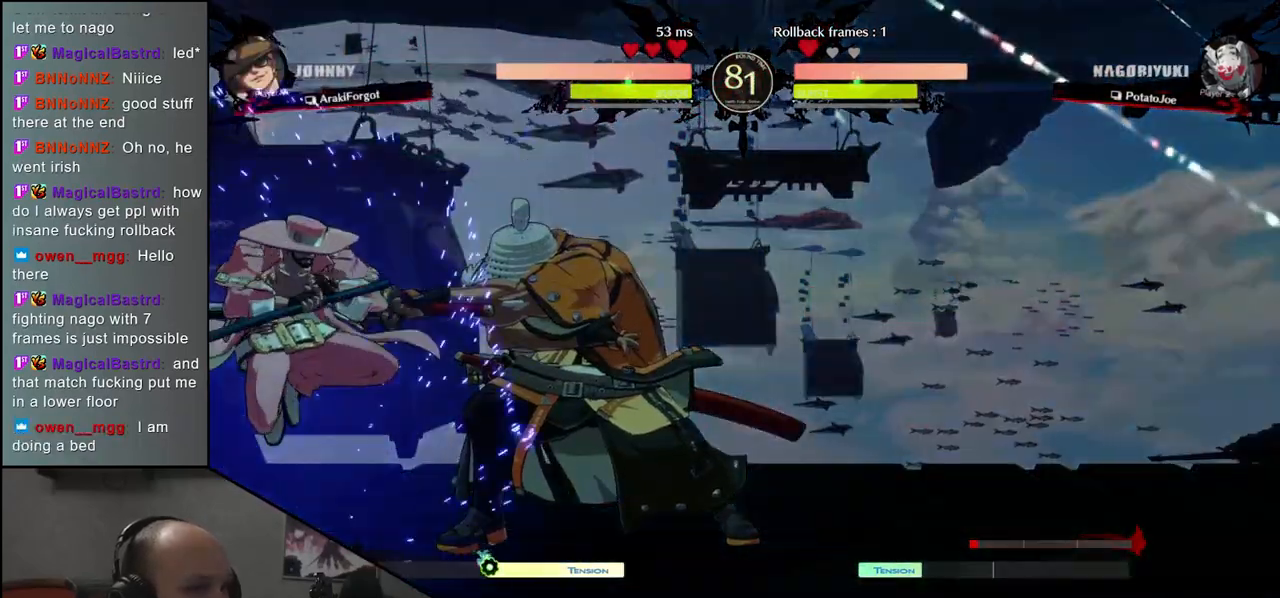
{"buttons": [], "left_stick": "right", "events": [[17, "left_stick", "right"]]}
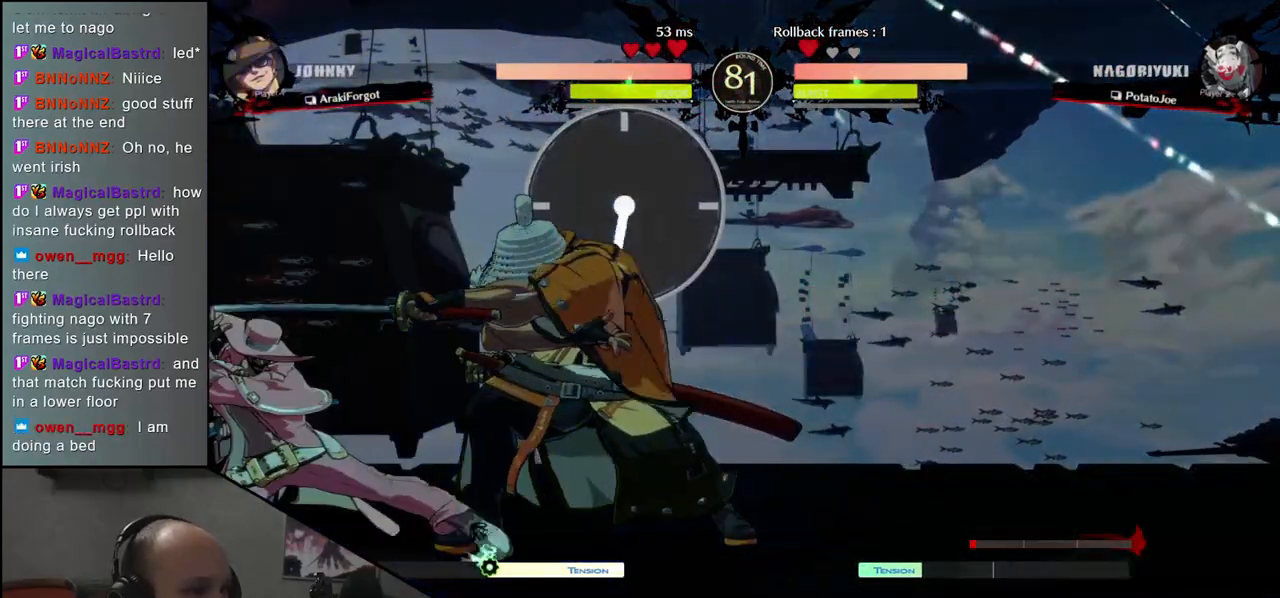
{"buttons": [], "left_stick": "right", "events": [[217, "R2", "down"], [350, "R2", "up"]]}
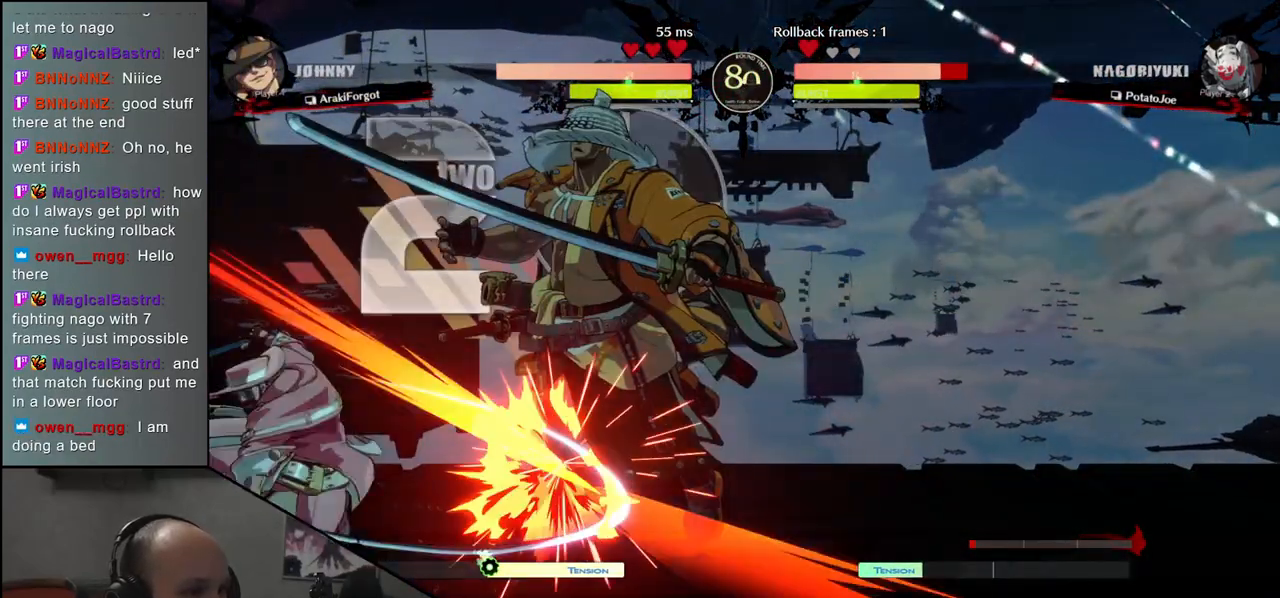
{"buttons": [], "left_stick": "down-right", "events": [[267, "left_stick", "down-right"]]}
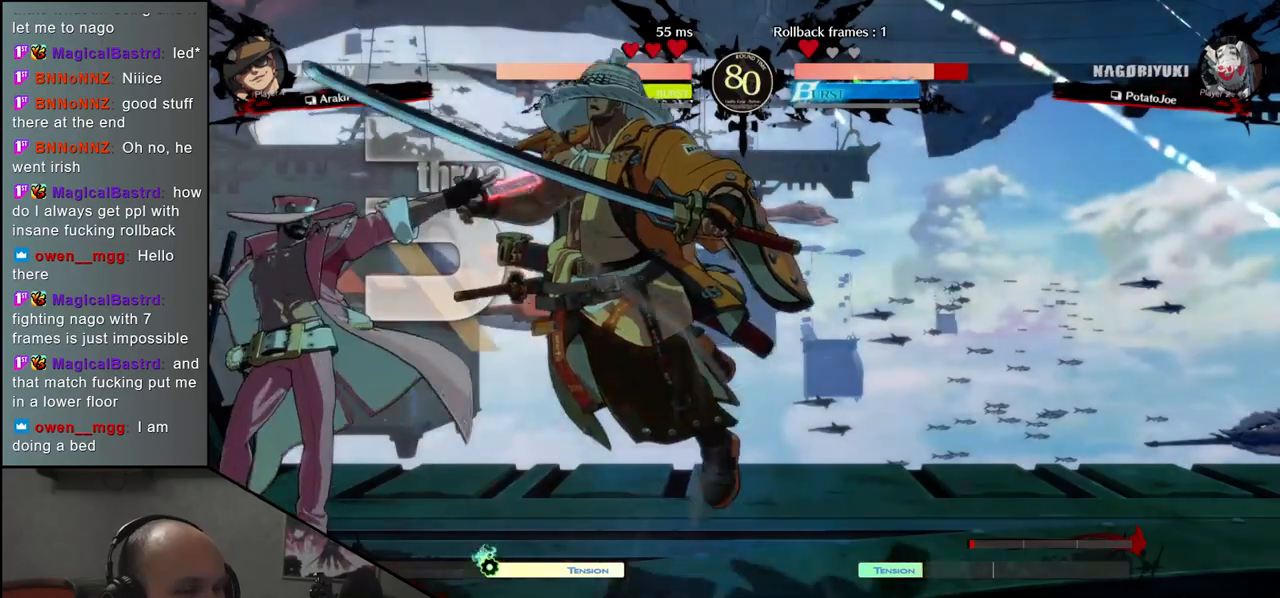
{"buttons": [], "left_stick": "down-right", "events": []}
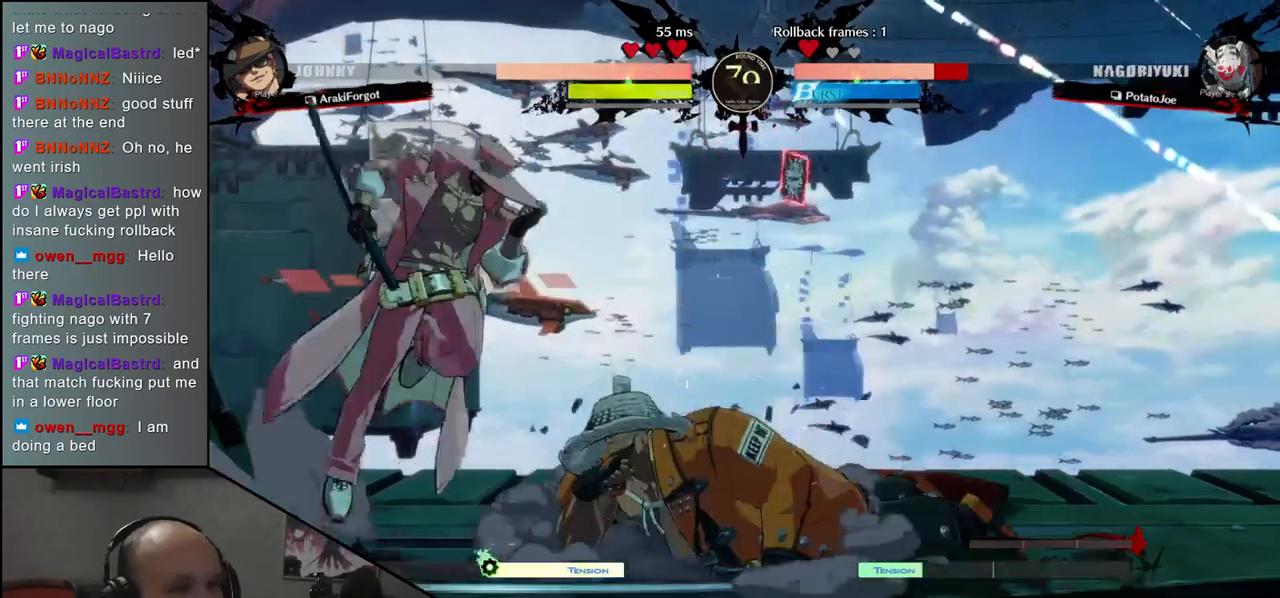
{"buttons": [], "left_stick": "left", "events": [[317, "left_stick", "center"], [367, "left_stick", "left"]]}
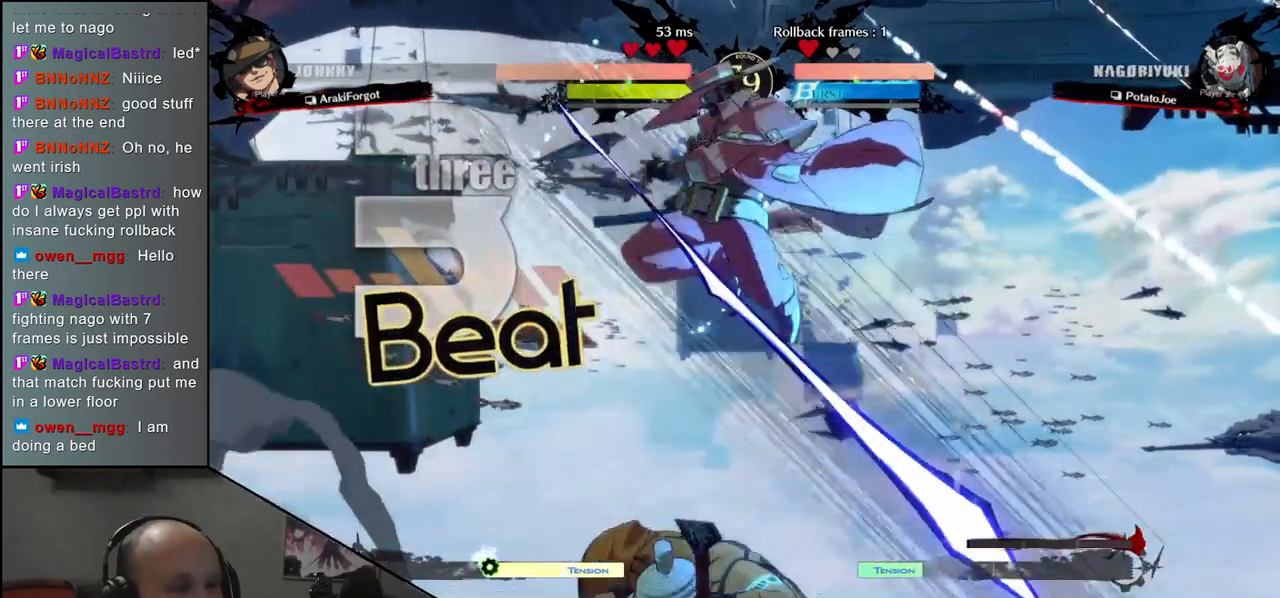
{"buttons": [], "left_stick": "left", "events": []}
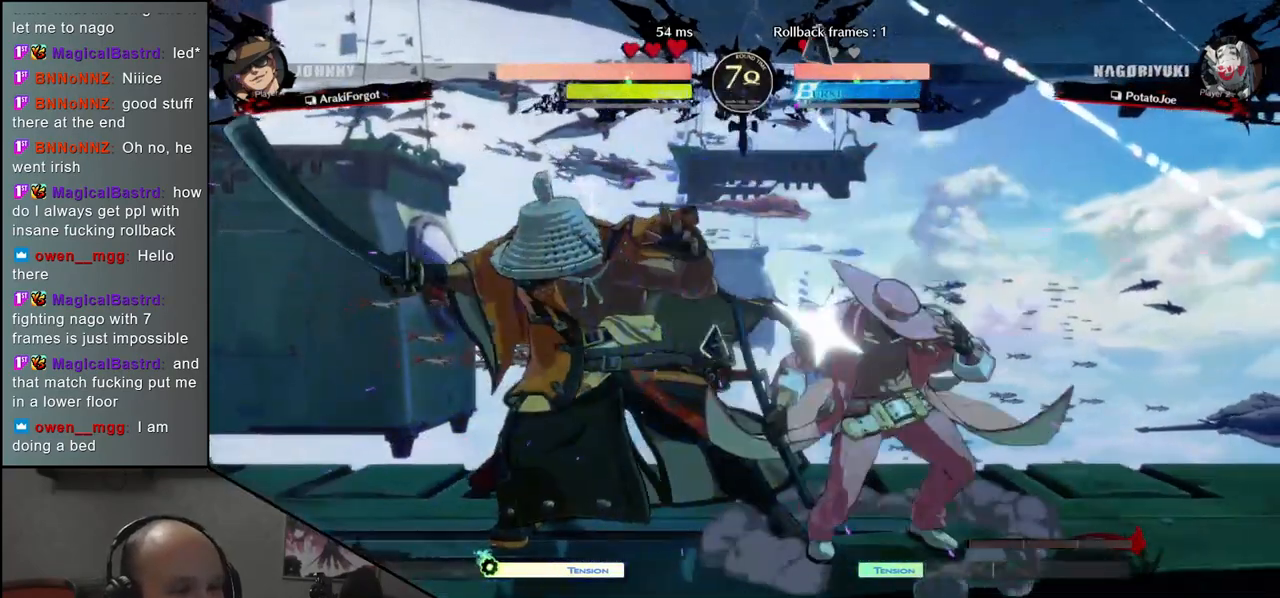
{"buttons": [], "left_stick": "center", "events": [[83, "left_stick", "down"], [183, "left_stick", "left"], [200, "L1", "down"], [283, "L1", "up"], [283, "left_stick", "center"]]}
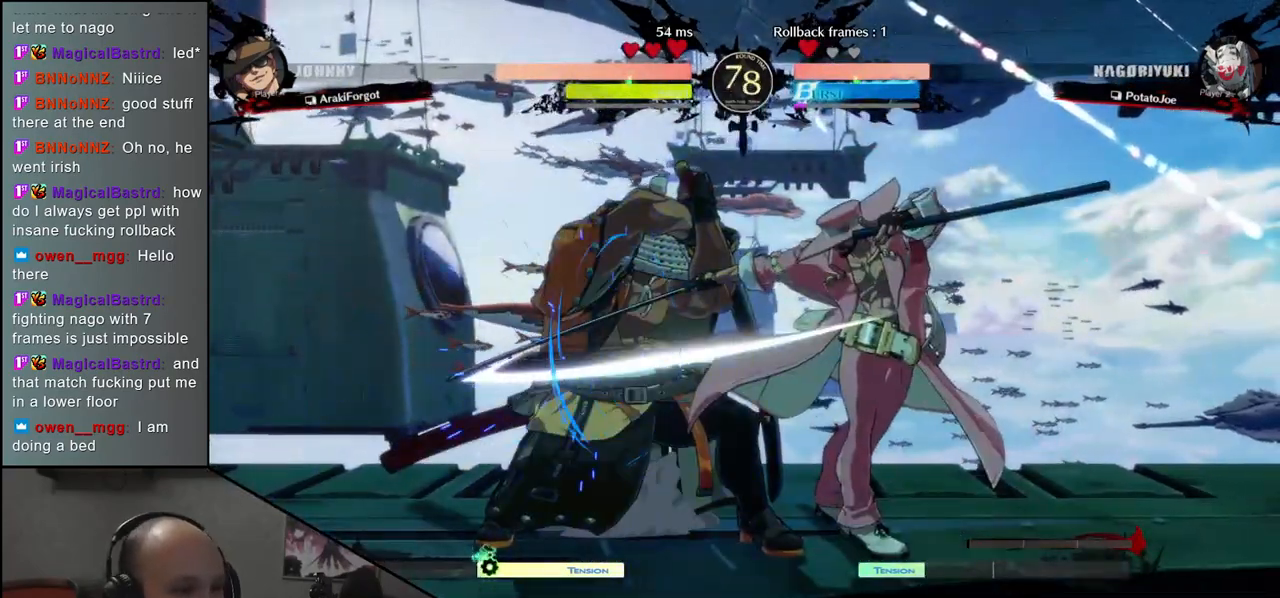
{"buttons": [], "left_stick": "left", "events": [[167, "left_stick", "left"]]}
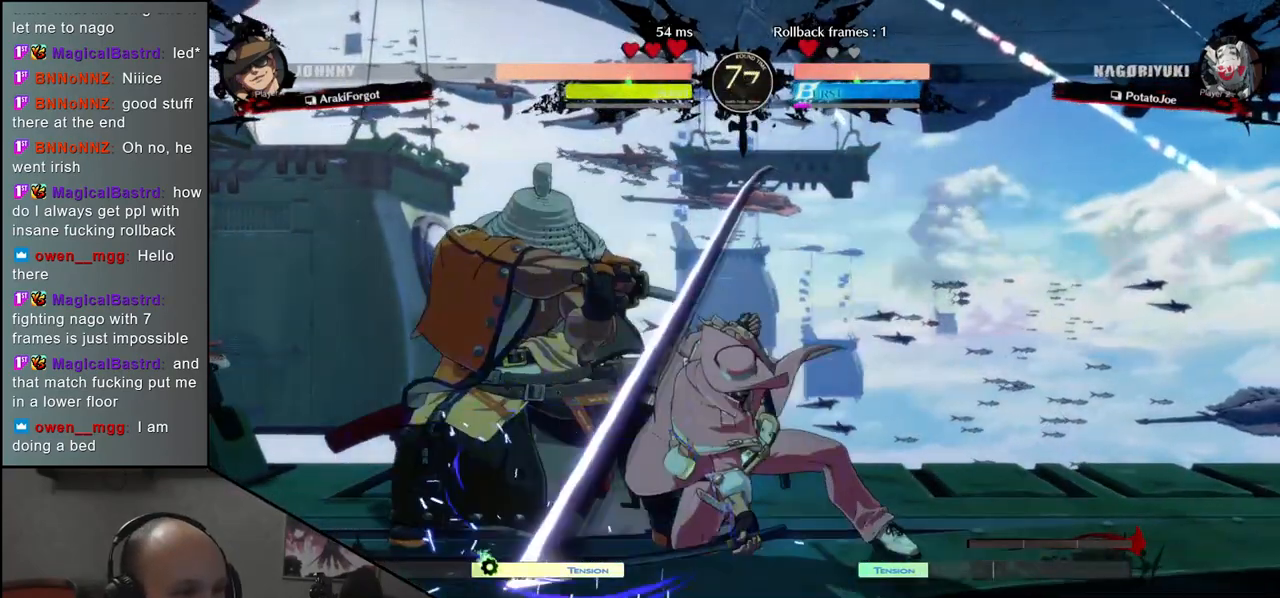
{"buttons": ["L1"], "left_stick": "left", "events": [[367, "left_stick", "down"], [450, "L1", "down"], [467, "left_stick", "left"]]}
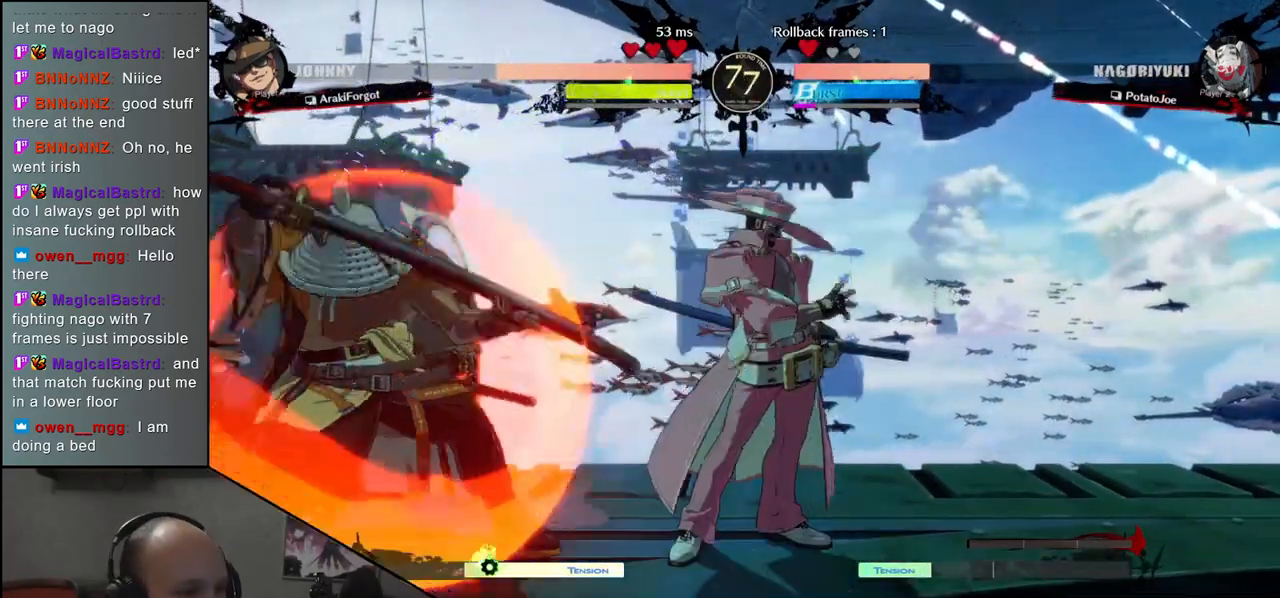
{"buttons": ["TRIANGLE"], "left_stick": "center", "events": [[50, "L1", "up"], [67, "left_stick", "center"], [483, "TRIANGLE", "down"]]}
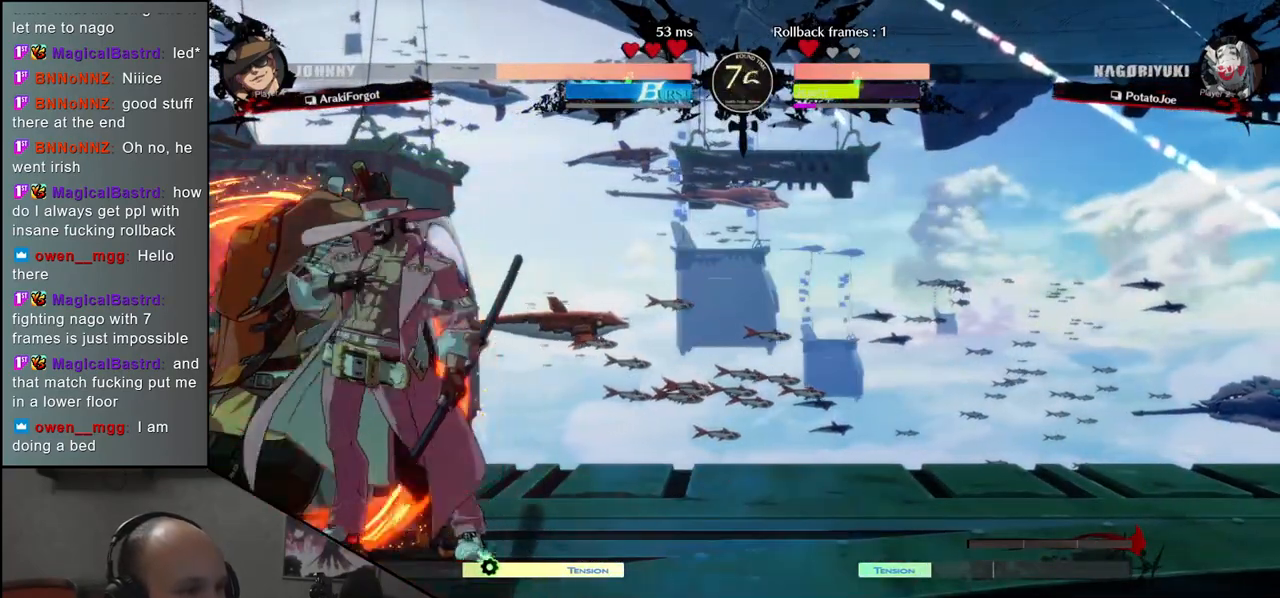
{"buttons": [], "left_stick": "left", "events": [[67, "TRIANGLE", "up"], [317, "left_stick", "left"]]}
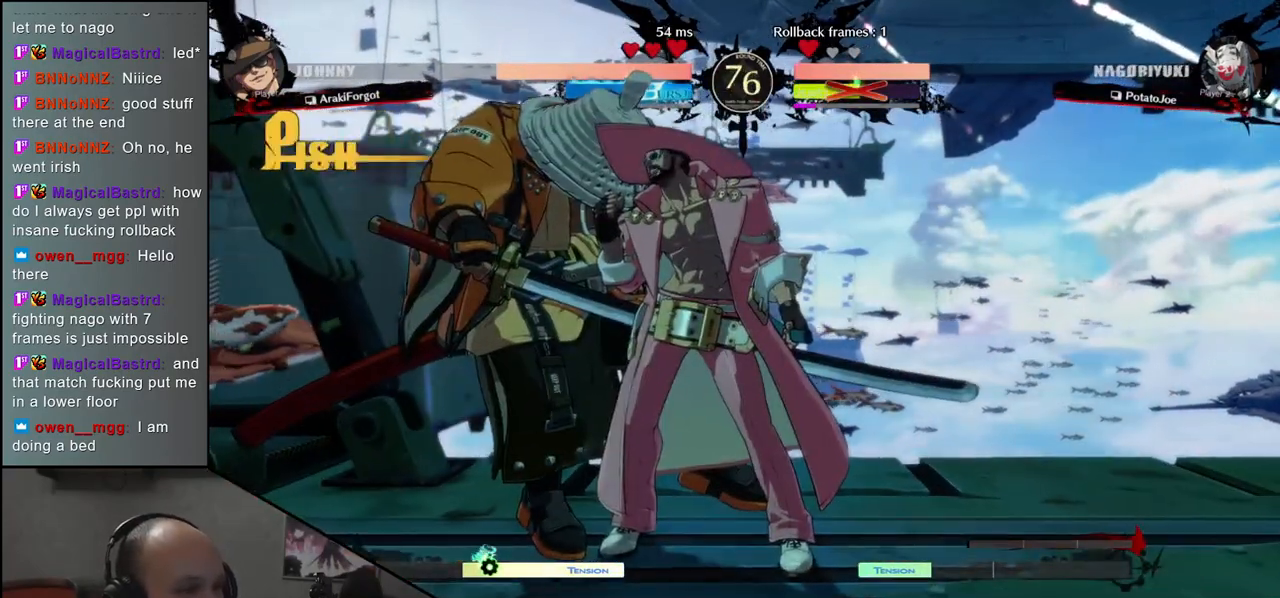
{"buttons": [], "left_stick": "left", "events": []}
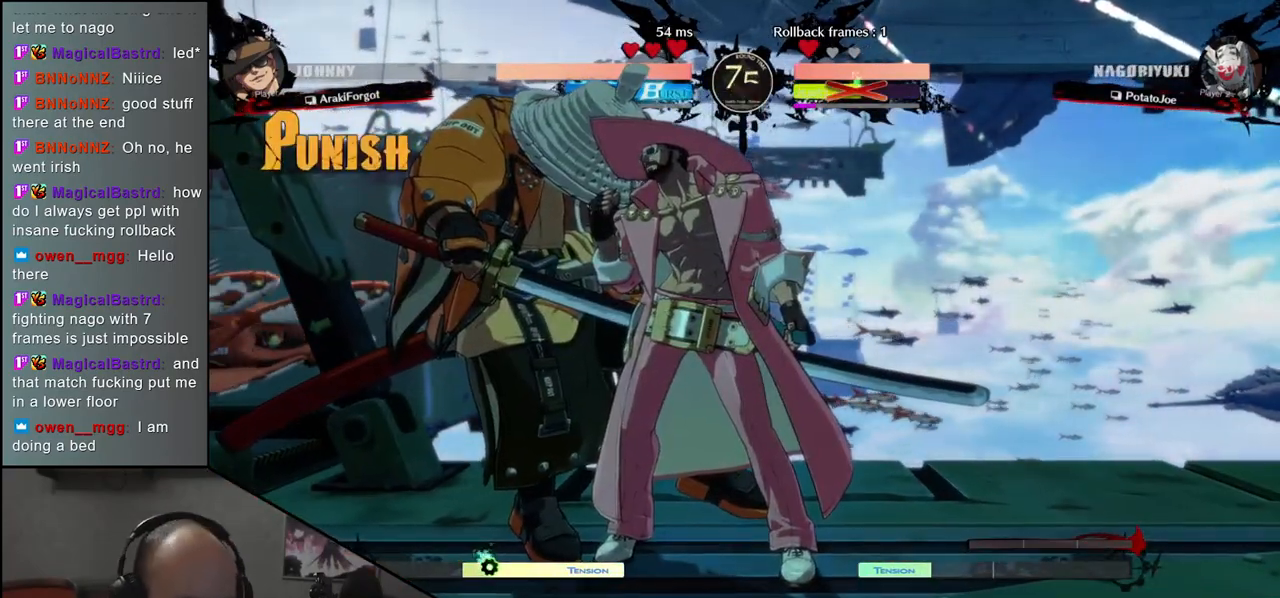
{"buttons": [], "left_stick": "left", "events": []}
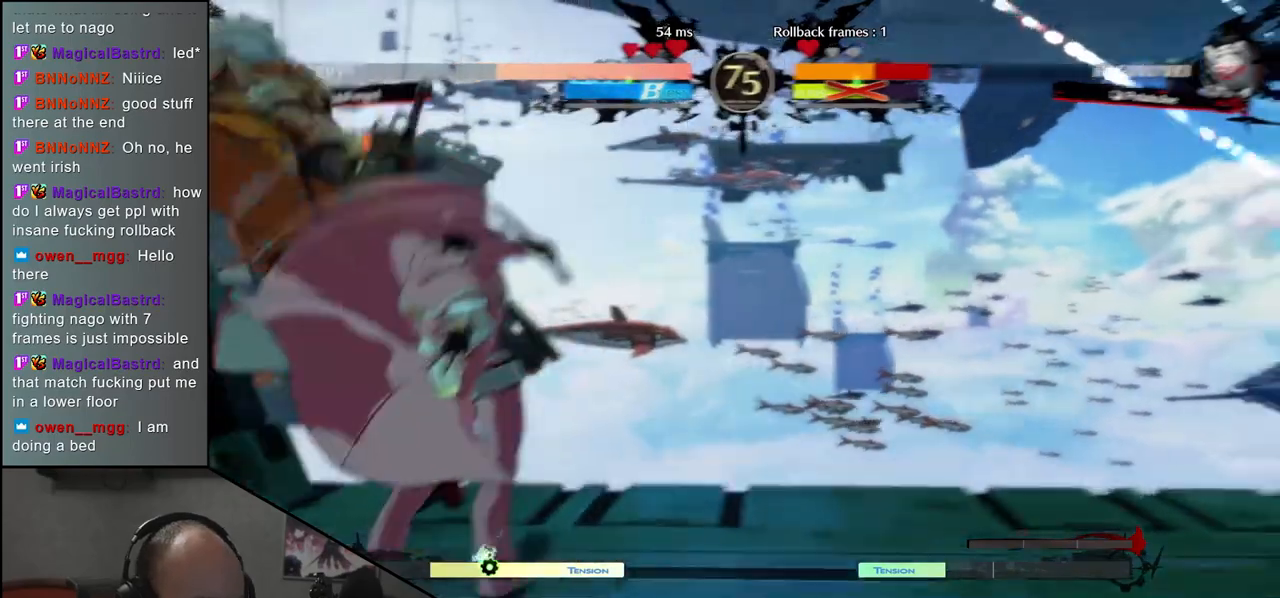
{"buttons": [], "left_stick": "left", "events": []}
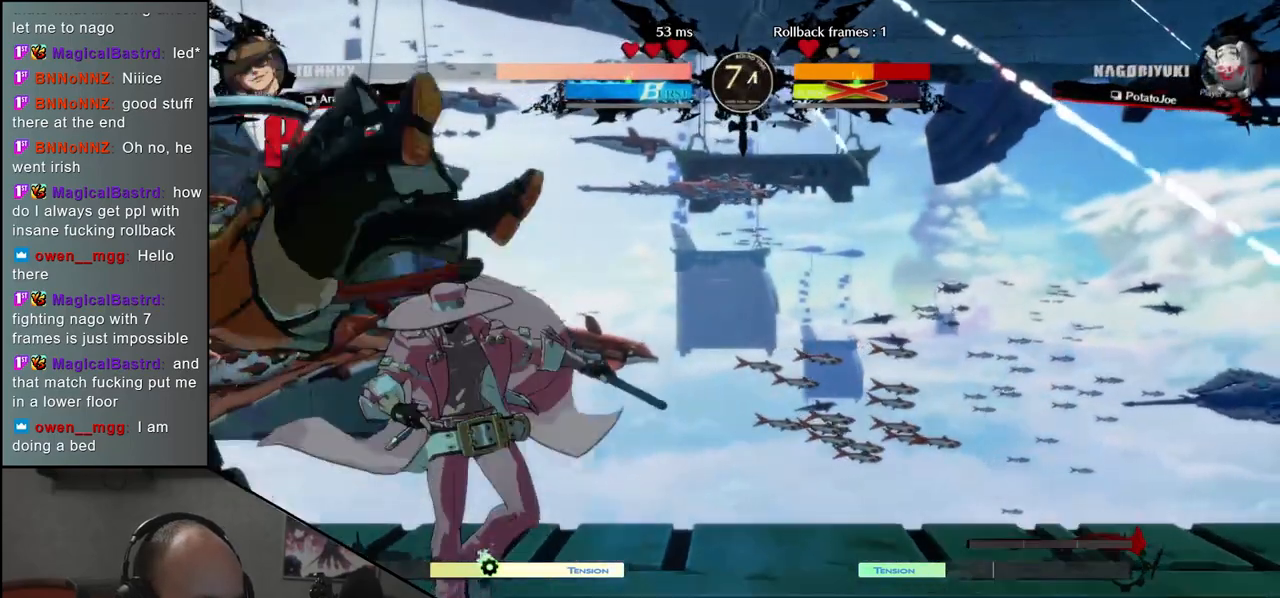
{"buttons": [], "left_stick": "left", "events": []}
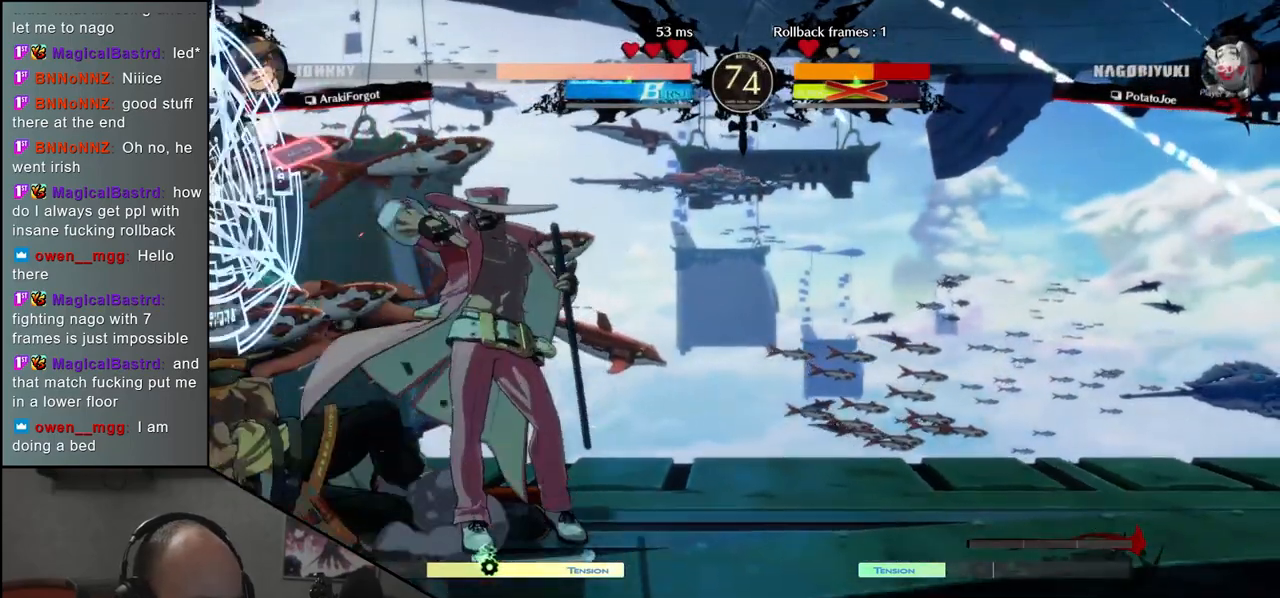
{"buttons": [], "left_stick": "left", "events": []}
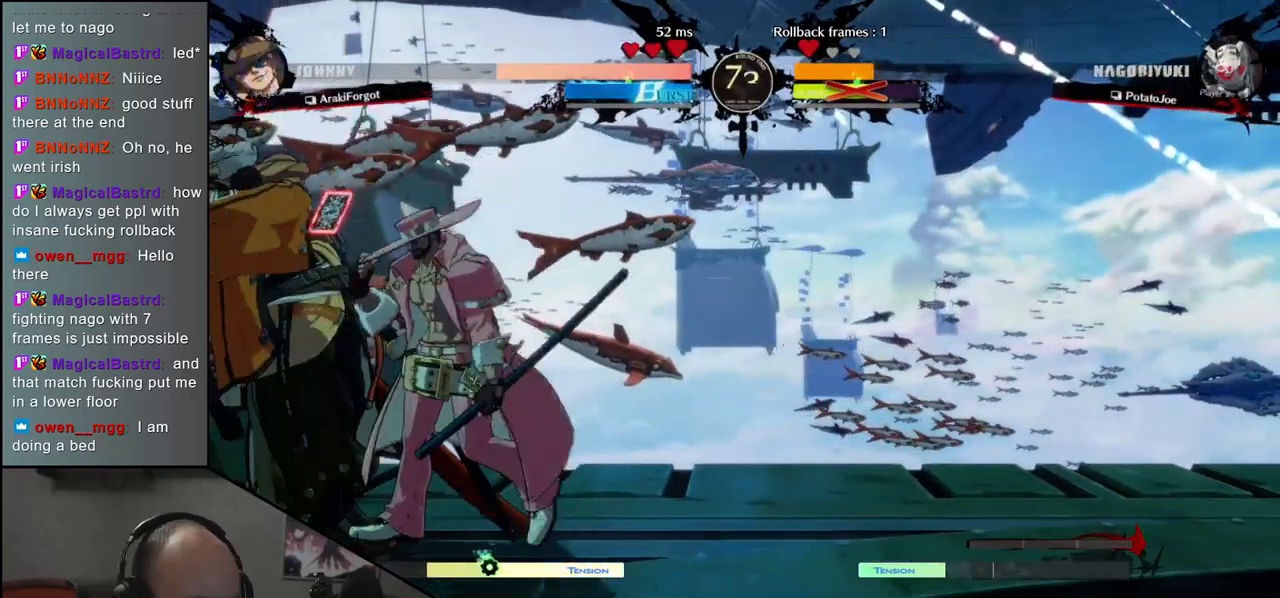
{"buttons": [], "left_stick": "left", "events": []}